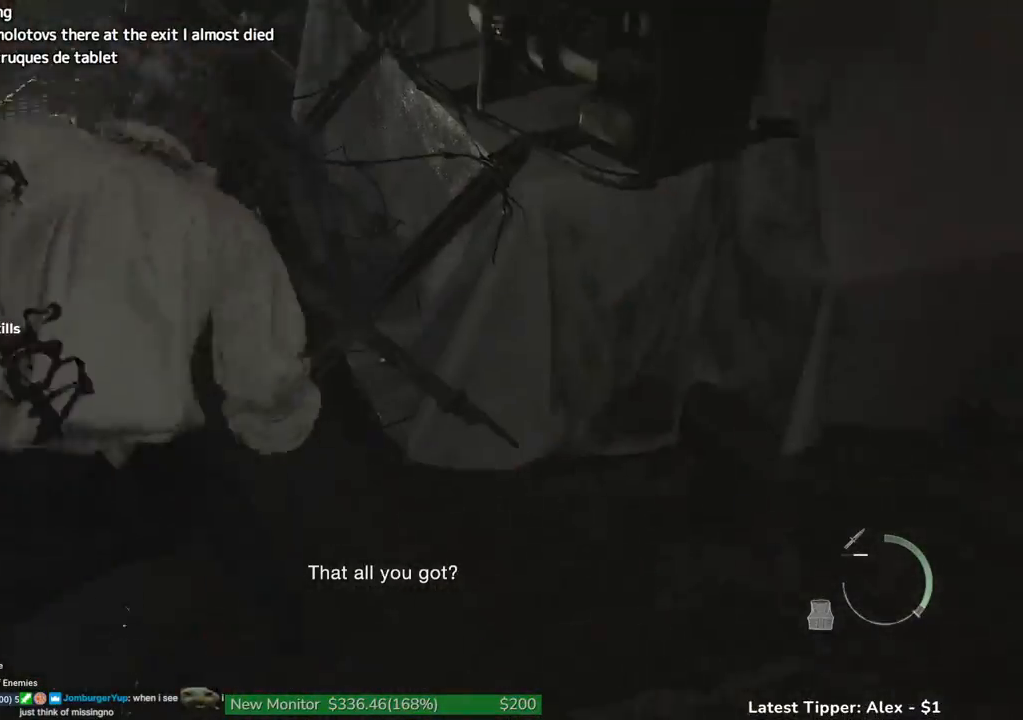
Gameplay with keyboard and mouse; each line is a JSON object with the keys and mouse buttons held at the frame after it. "events" lists presses ("down") and releases ("up") of "1", "2", "3", "4", "5", "a", "alt", "c", "caps_lock", "ctrl", "d", "e", "f", "g", "q", "r", "s", "shift", "space", "t", "tab", "v", "w", "x", "z", "mouse_left", "mouse_wheel" and "mouse_right" between this image and that frame as [ms after this image, input, new state], when the widget could be followed in between. "mouse_left", "mouse_wheel", "mouse_right" = the "left", "wheel", "right" buttons of the "mouse" list. No other keys are recorded. "wheel" means that the mouse wheel is clicked or scrolled. Not read: mouse_move.
{"keys": ["shift", "space", "w"], "mouse": ["left"], "events": [[384, "mouse_left", "down"]]}
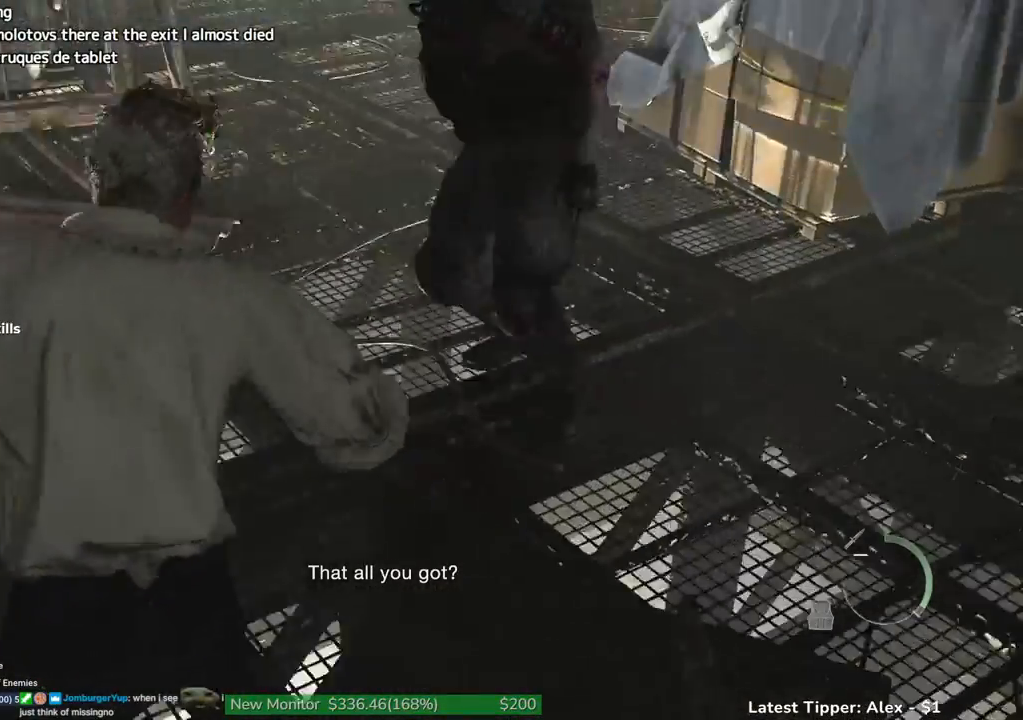
{"keys": ["shift", "space", "w"], "mouse": ["left"], "events": []}
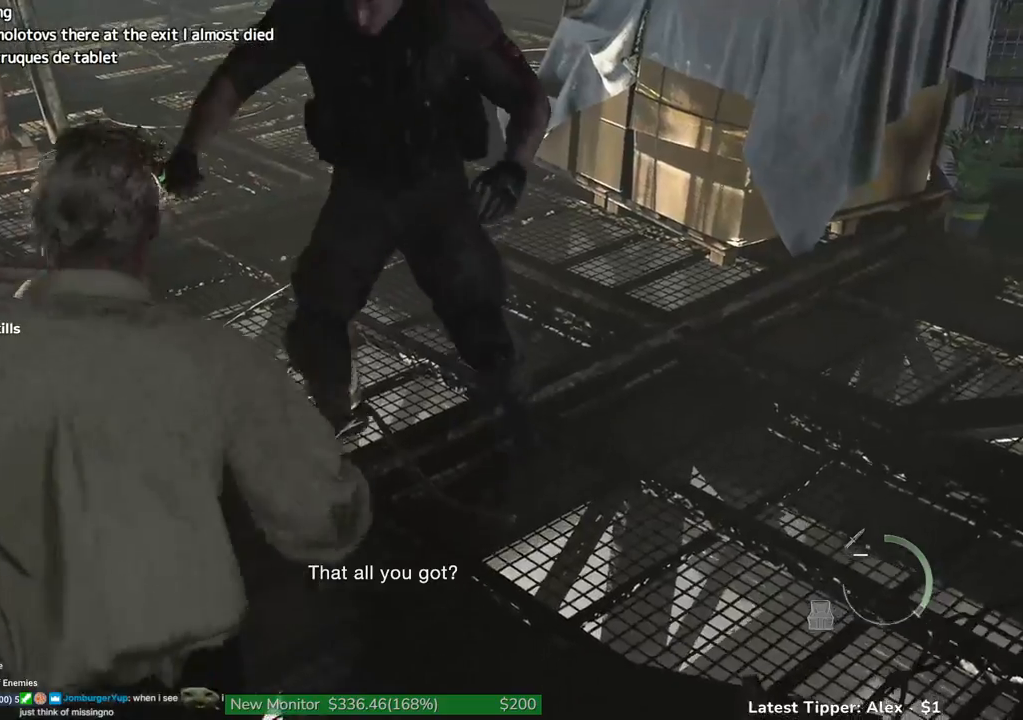
{"keys": ["shift", "w"], "mouse": [], "events": [[134, "mouse_left", "up"], [450, "space", "up"]]}
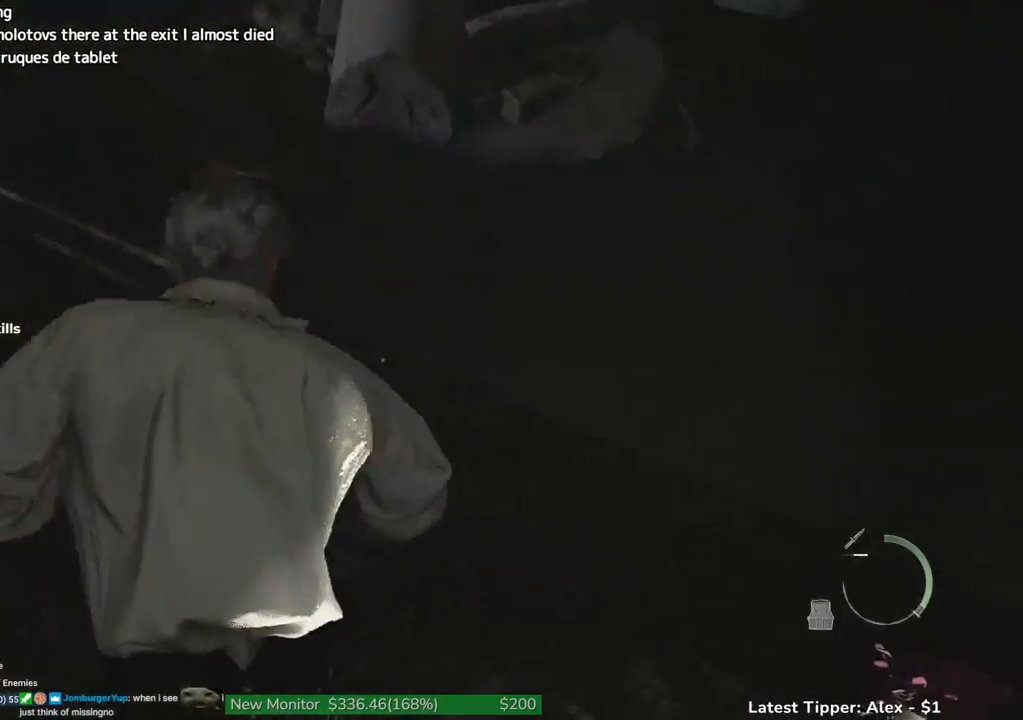
{"keys": ["d", "shift"], "mouse": [], "events": [[284, "d", "down"], [384, "w", "up"]]}
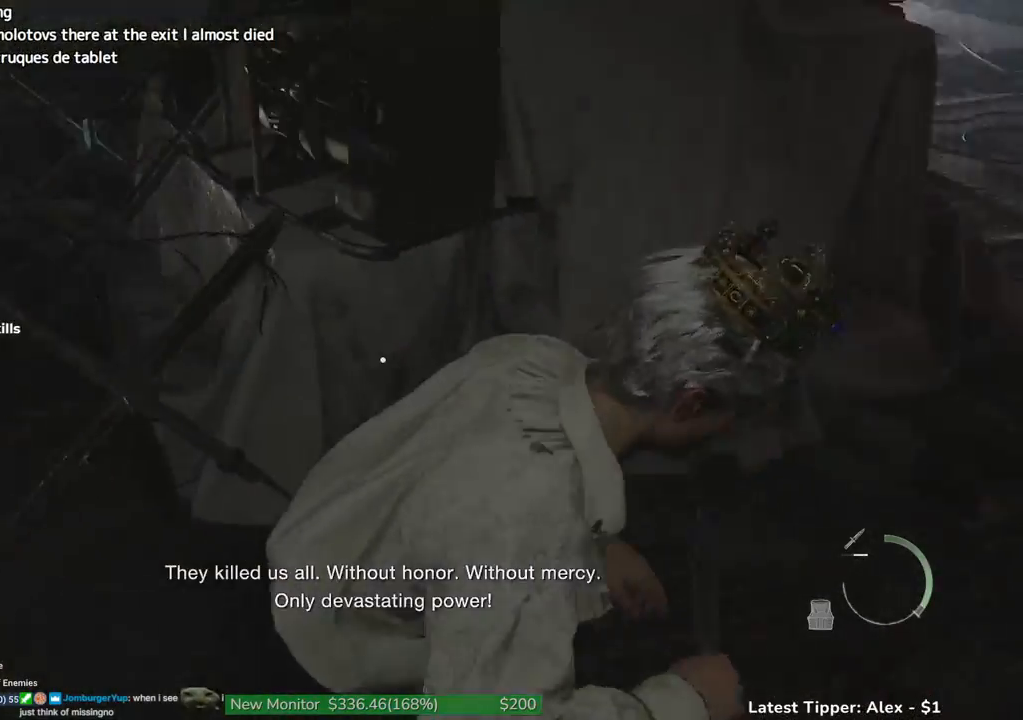
{"keys": ["d", "s", "shift"], "mouse": [], "events": [[67, "s", "down"]]}
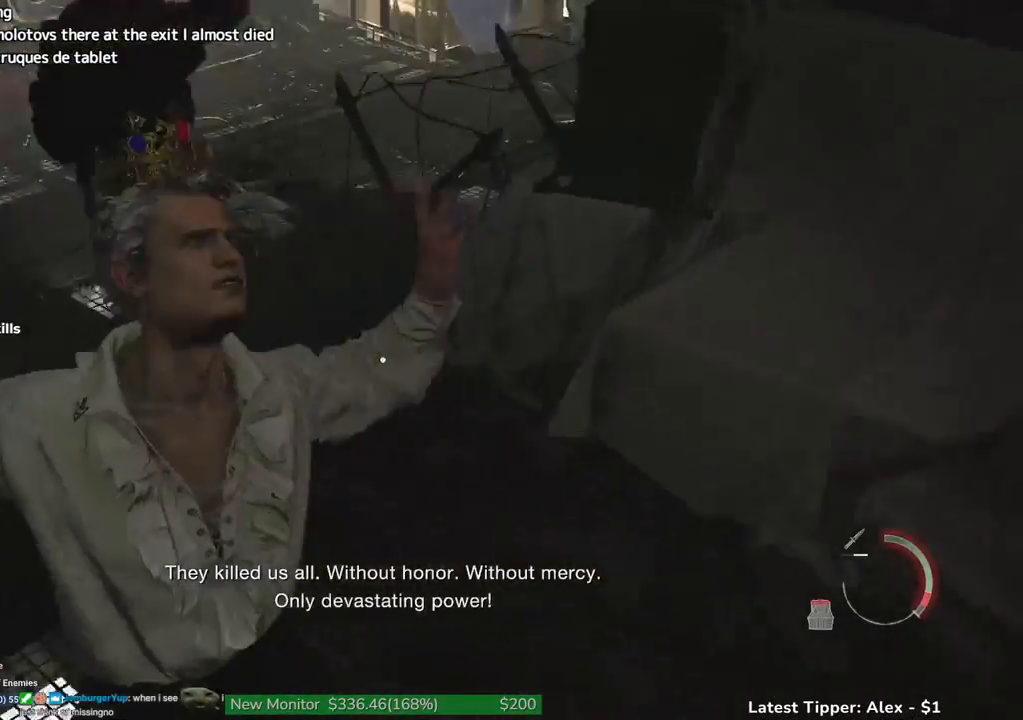
{"keys": ["shift", "w"], "mouse": [], "events": [[267, "s", "up"], [417, "d", "up"], [417, "mouse_right", "down"], [417, "w", "down"], [500, "mouse_right", "up"]]}
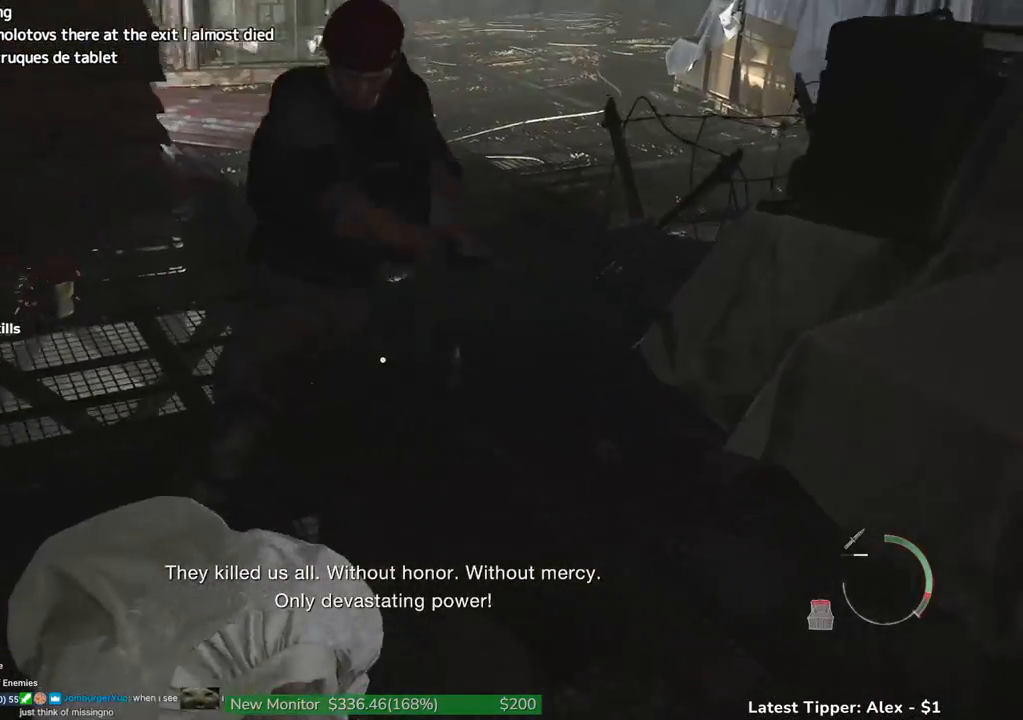
{"keys": ["shift", "w"], "mouse": [], "events": [[50, "space", "down"], [150, "space", "up"]]}
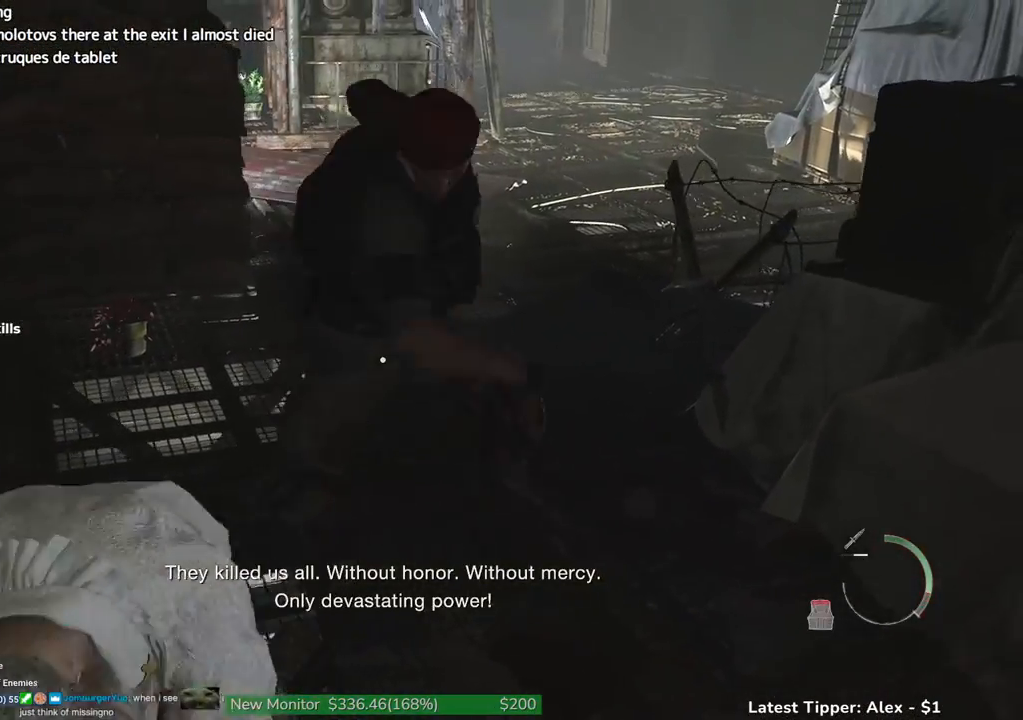
{"keys": ["shift", "w"], "mouse": [], "events": [[167, "space", "down"], [300, "space", "up"], [400, "space", "down"], [450, "space", "up"]]}
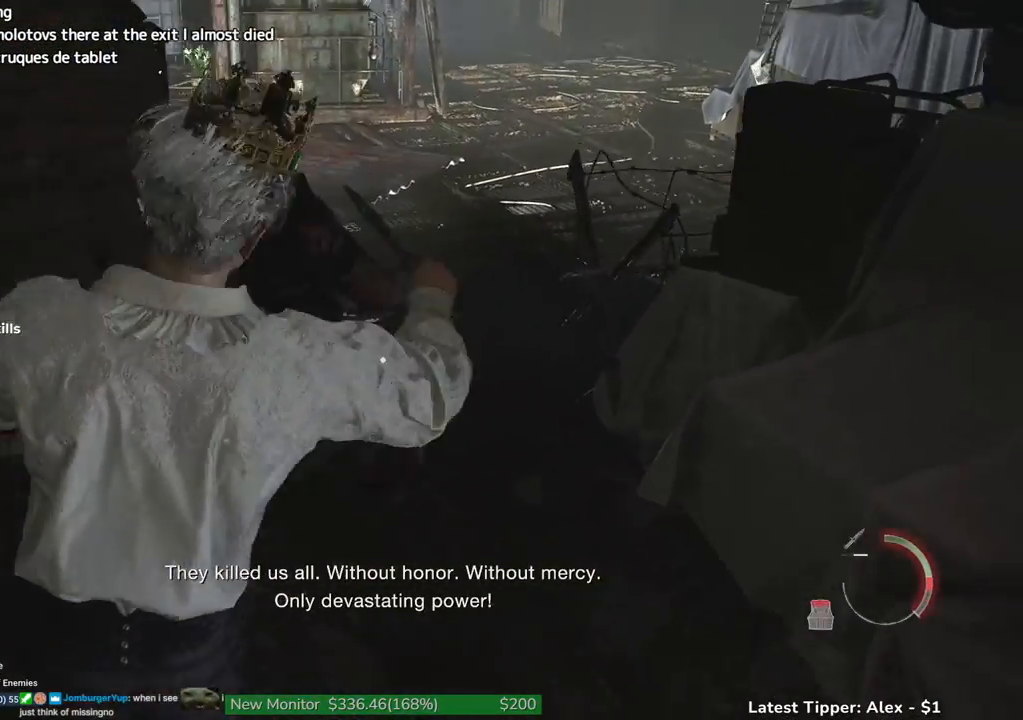
{"keys": ["shift", "w"], "mouse": [], "events": [[50, "space", "down"], [134, "space", "up"]]}
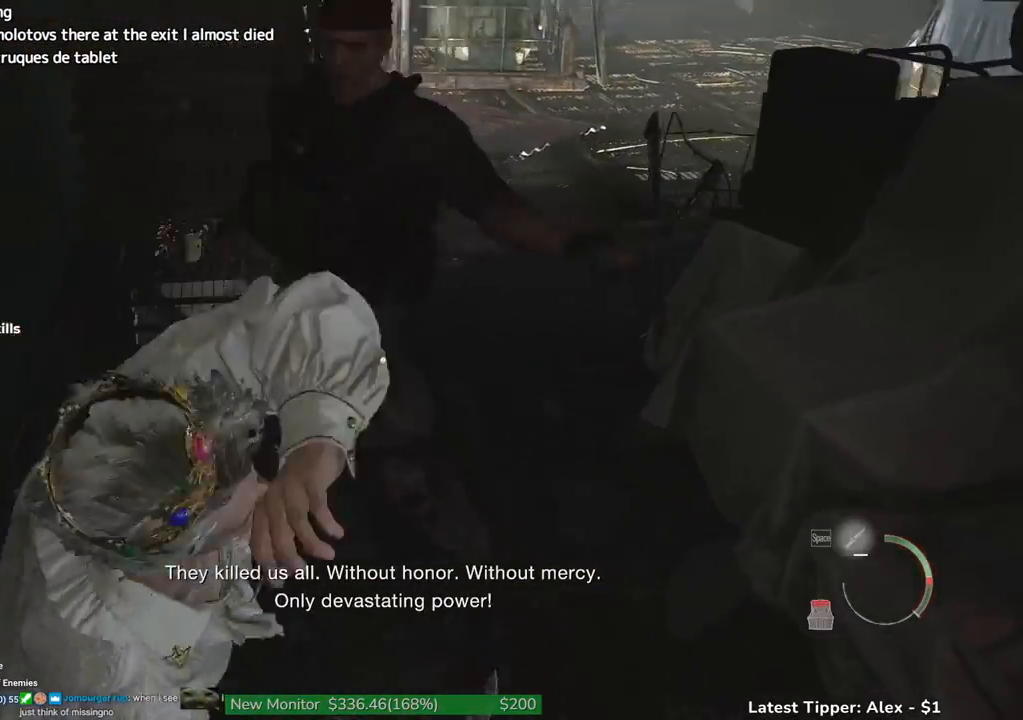
{"keys": ["w"], "mouse": [], "events": [[17, "shift", "up"], [17, "space", "down"], [50, "space", "up"]]}
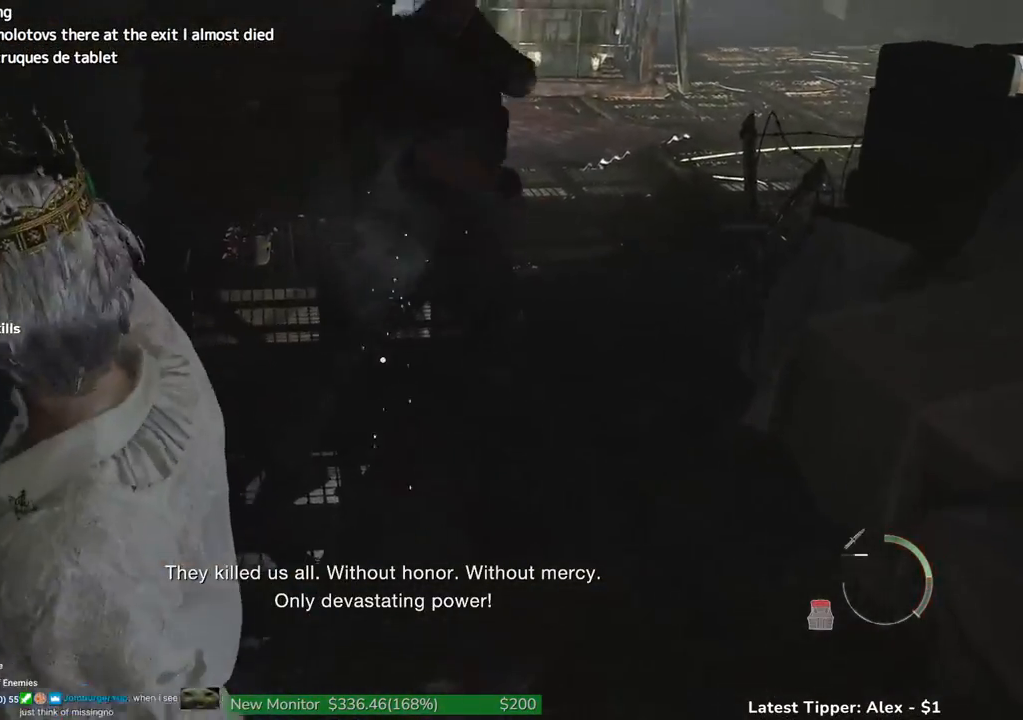
{"keys": ["w"], "mouse": [], "events": [[217, "e", "down"], [317, "e", "up"], [350, "e", "down"], [434, "e", "up"]]}
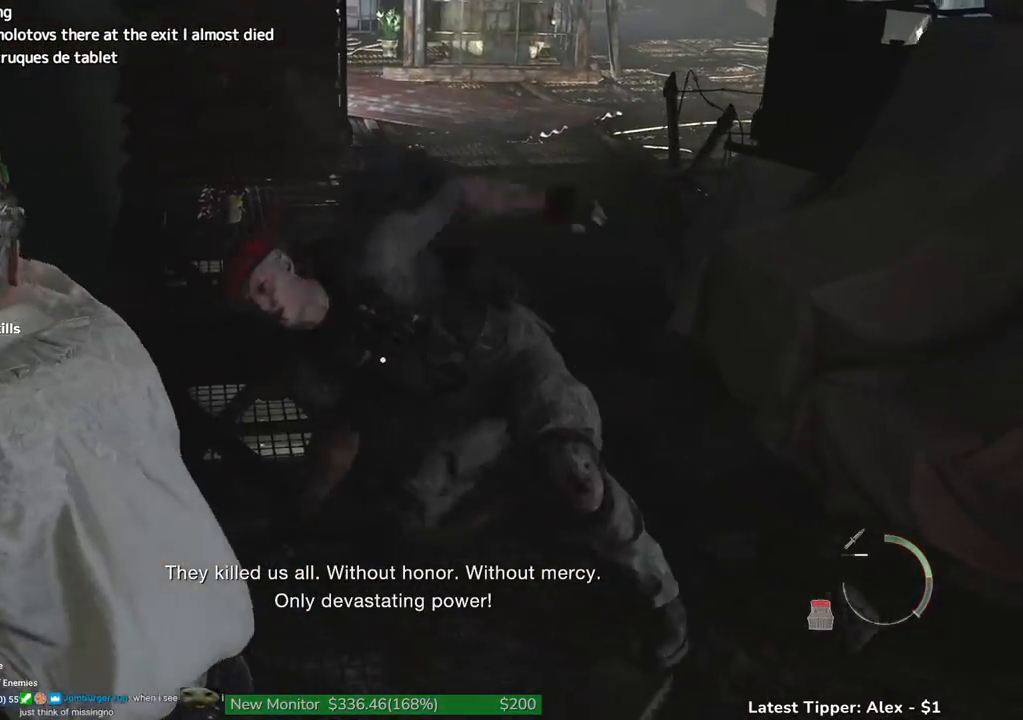
{"keys": ["shift", "w"], "mouse": [], "events": [[34, "e", "down"], [84, "e", "up"], [184, "e", "down"], [317, "e", "up"], [467, "shift", "down"]]}
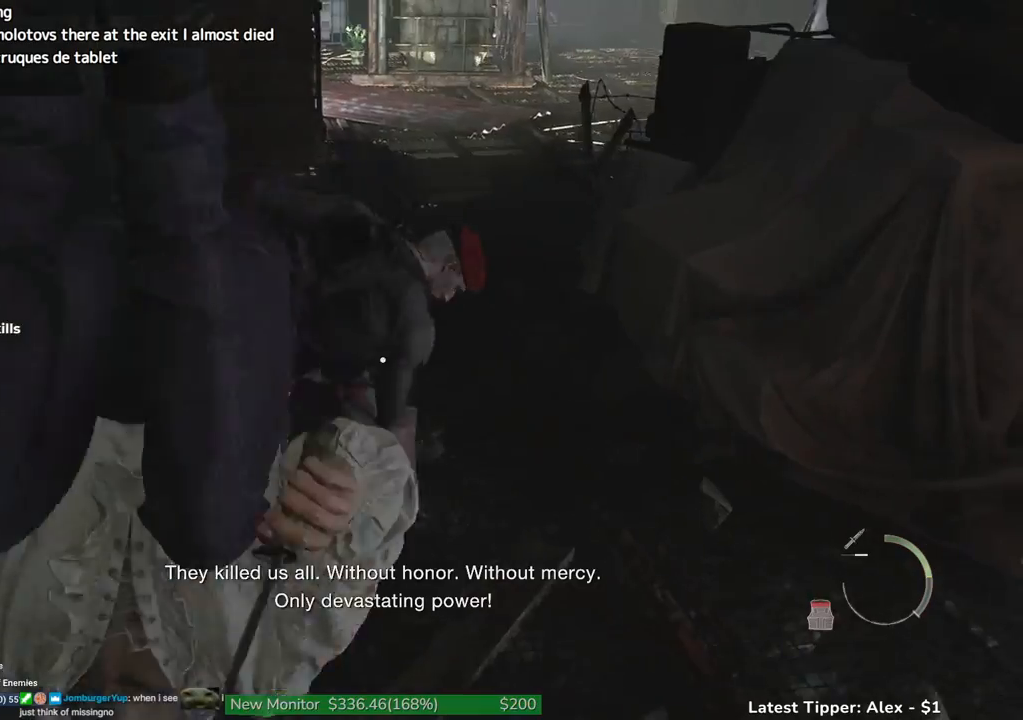
{"keys": ["shift", "w"], "mouse": [], "events": []}
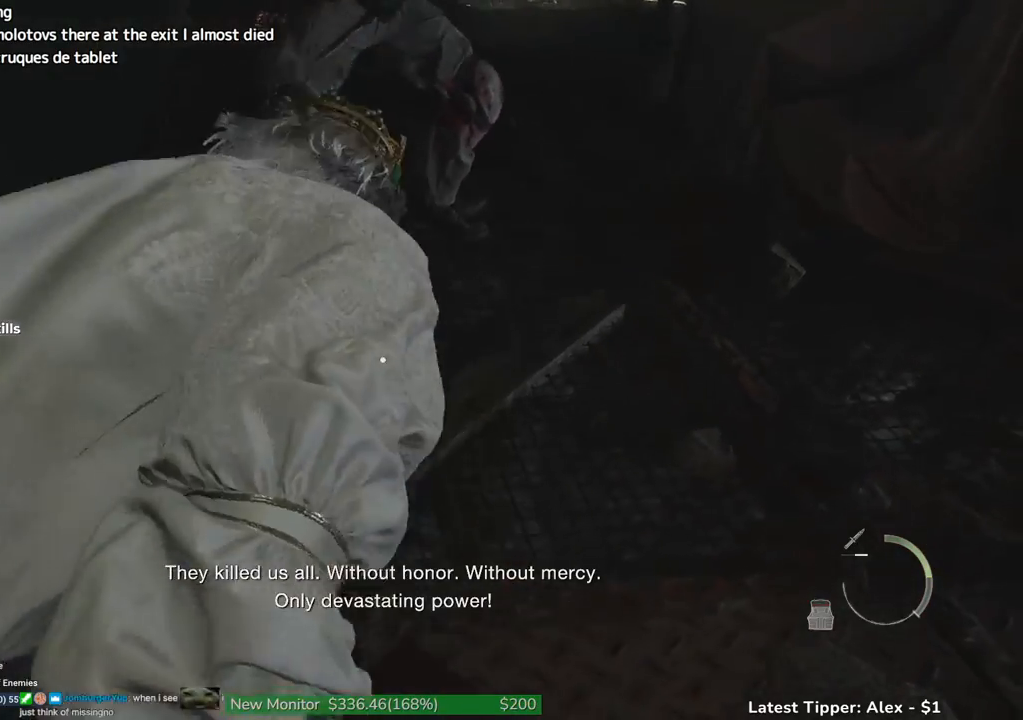
{"keys": ["shift", "w"], "mouse": [], "events": []}
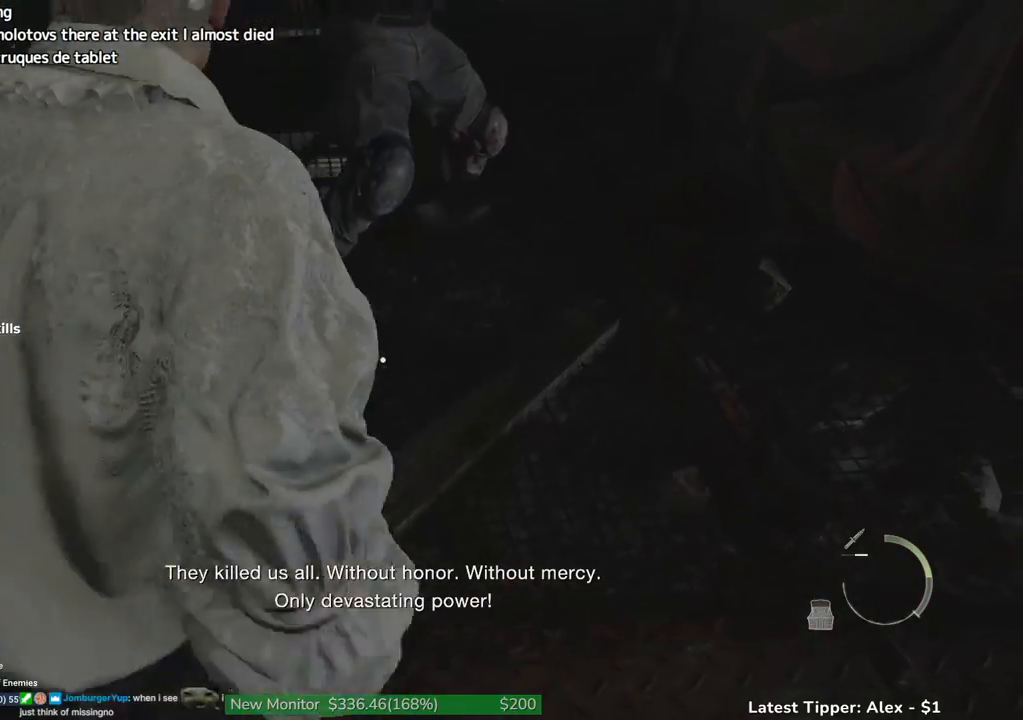
{"keys": ["shift", "w"], "mouse": ["left"], "events": [[267, "mouse_left", "down"], [267, "space", "down"], [400, "mouse_left", "up"], [450, "space", "up"], [500, "mouse_left", "down"]]}
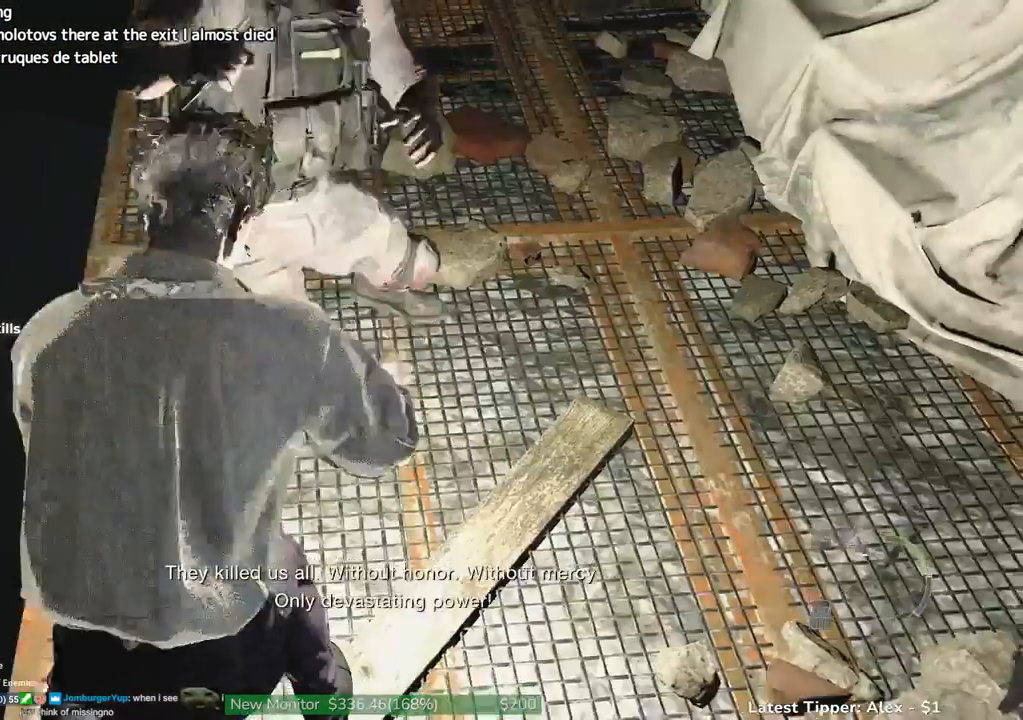
{"keys": ["shift", "w"], "mouse": [], "events": [[50, "mouse_left", "up"], [50, "space", "down"], [150, "space", "up"]]}
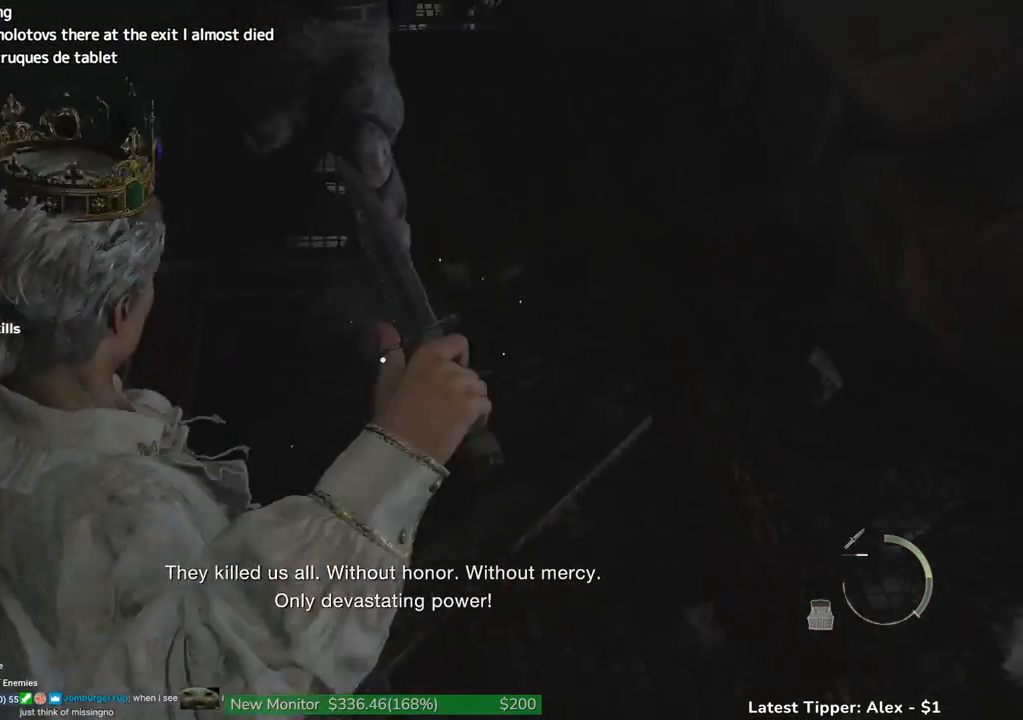
{"keys": ["shift", "w"], "mouse": [], "events": []}
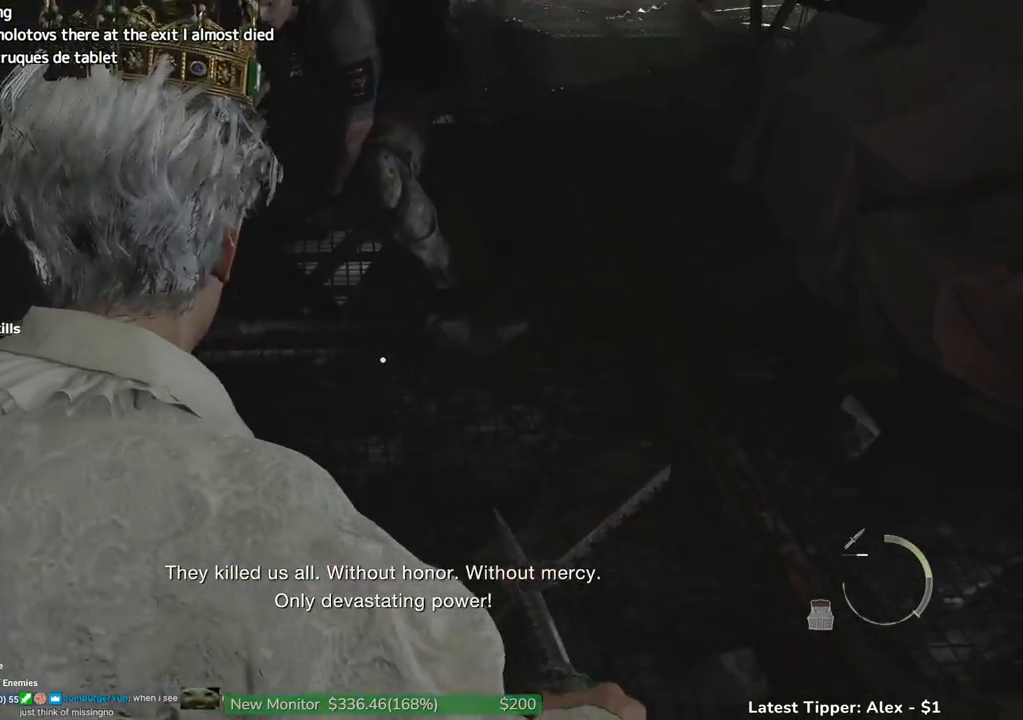
{"keys": ["g", "shift", "w"], "mouse": [], "events": [[267, "g", "down"]]}
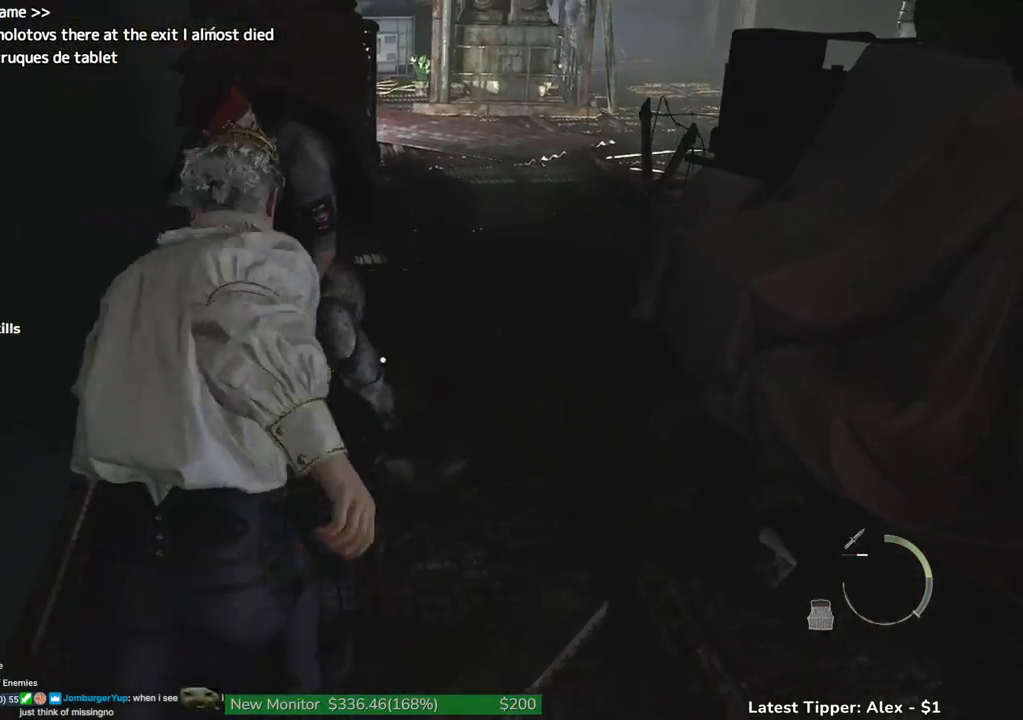
{"keys": ["g", "shift", "w"], "mouse": [], "events": []}
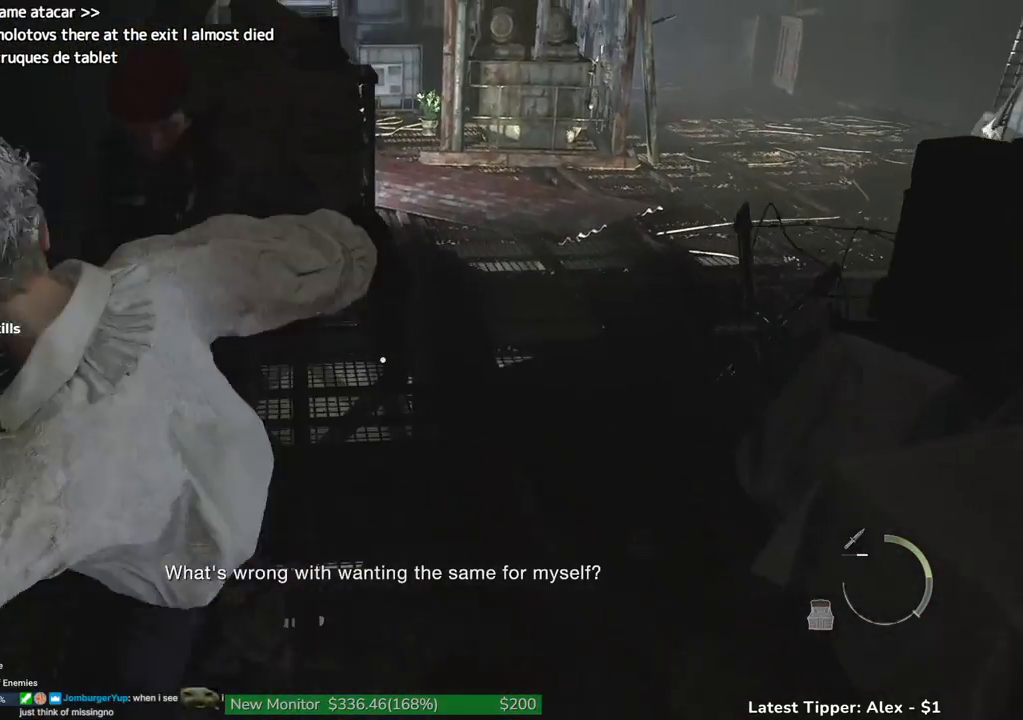
{"keys": ["shift", "w"], "mouse": [], "events": [[67, "g", "up"]]}
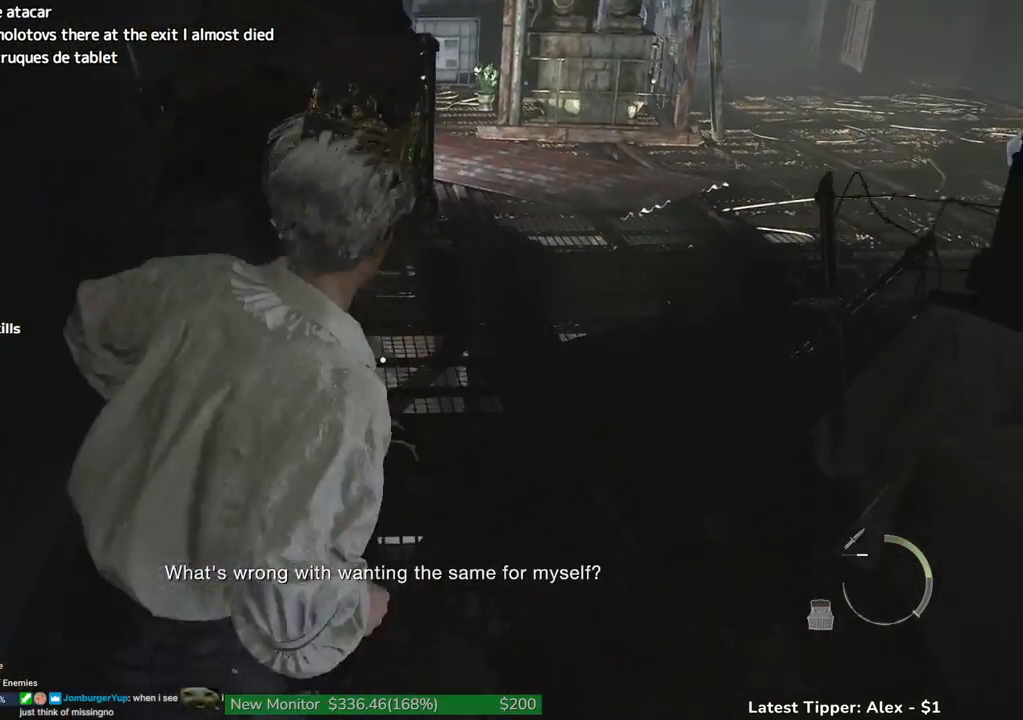
{"keys": ["shift", "w"], "mouse": [], "events": []}
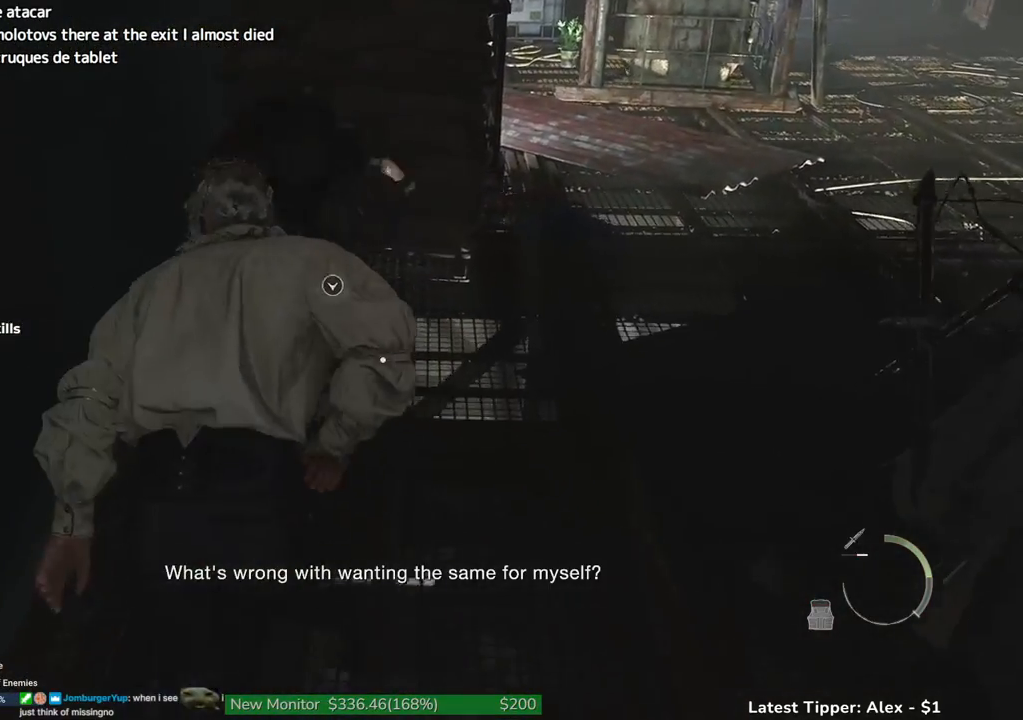
{"keys": ["shift", "space", "w"], "mouse": [], "events": [[234, "space", "down"], [284, "mouse_left", "down"], [384, "mouse_left", "up"]]}
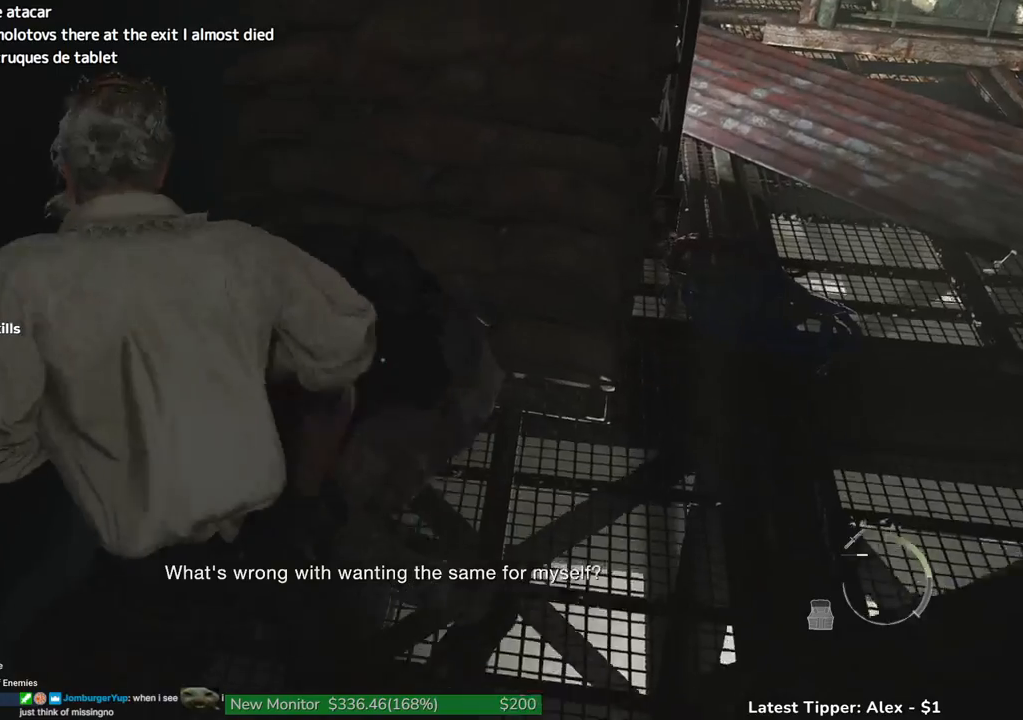
{"keys": ["shift", "space", "w"], "mouse": [], "events": []}
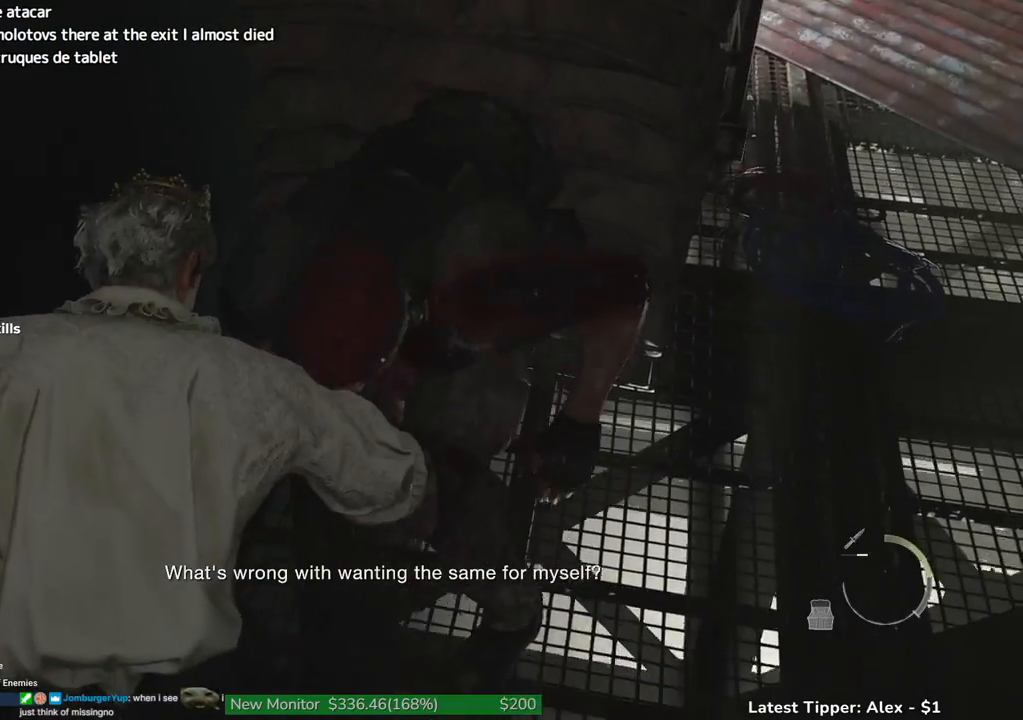
{"keys": ["shift", "space", "w"], "mouse": ["left"], "events": [[417, "mouse_left", "down"]]}
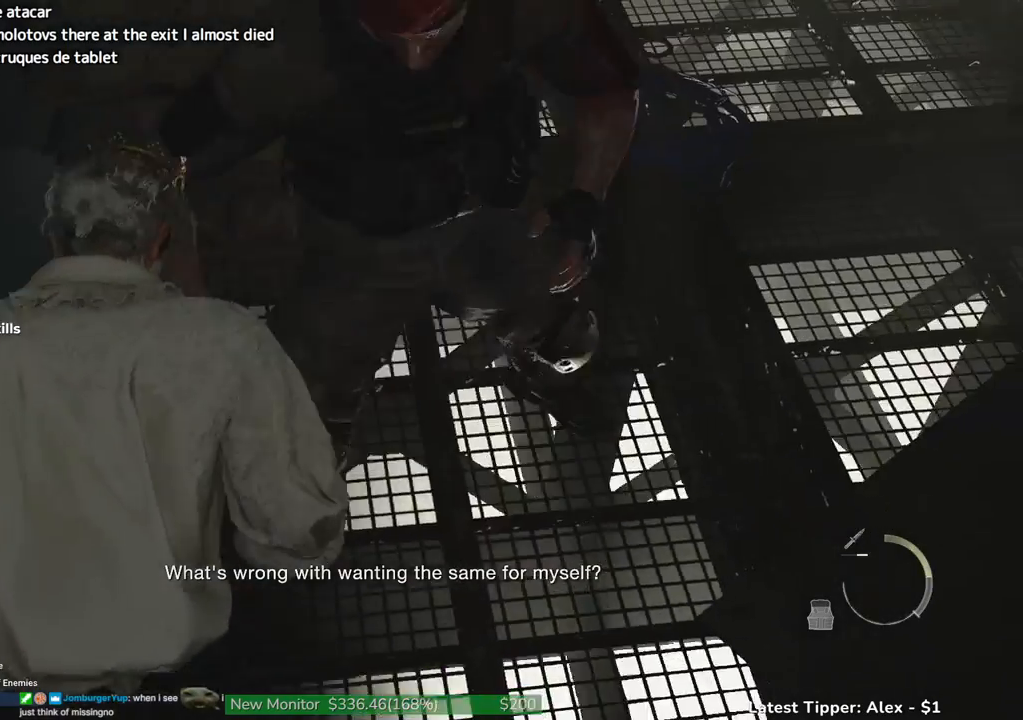
{"keys": ["shift", "space", "w"], "mouse": ["left"], "events": []}
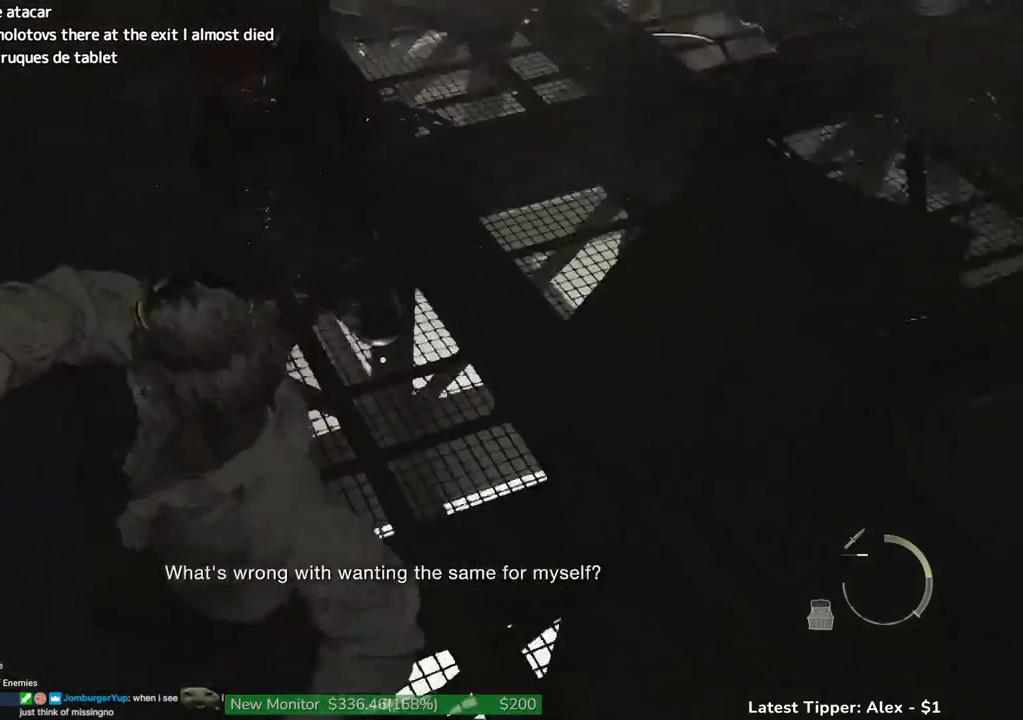
{"keys": ["shift", "w"], "mouse": [], "events": [[67, "mouse_left", "up"], [200, "space", "up"]]}